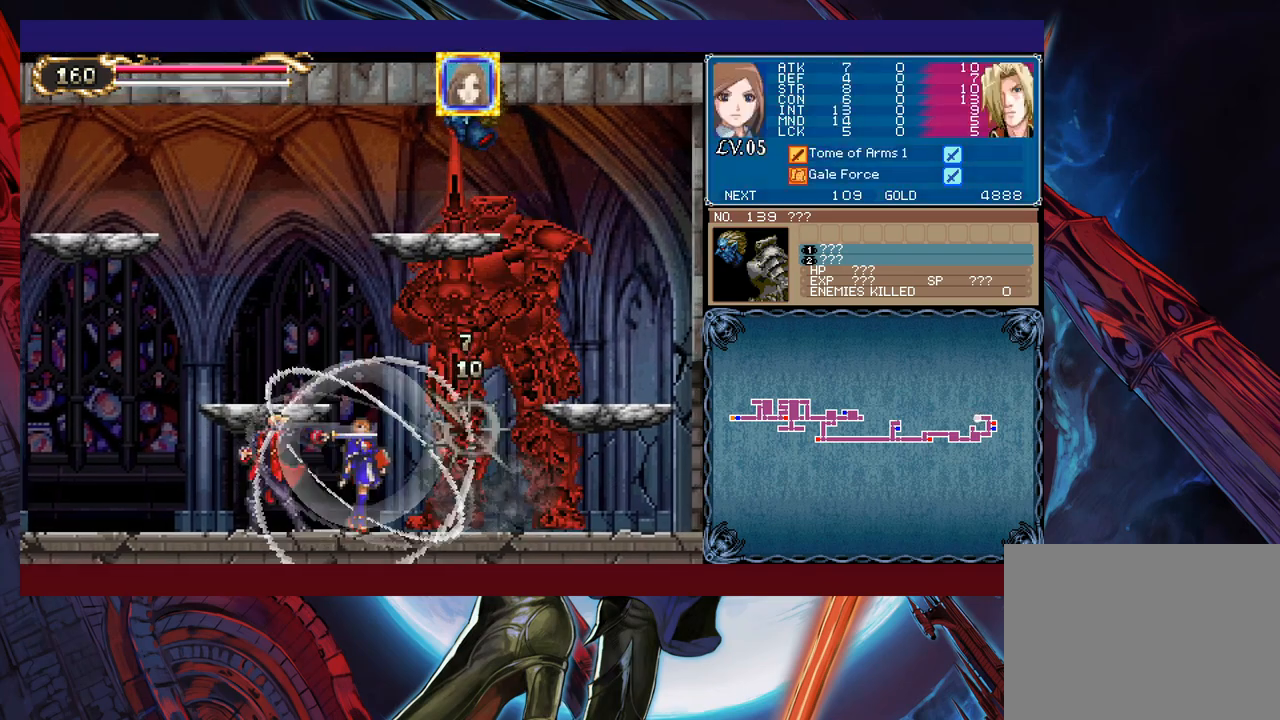
Gameplay with a controller (Xbox layout); each line is a JSON object with the inputs held at the frame after it. "events" lists button and stick changes between this image and that frame as [ms after this image, input, new state], when the widget could be followed in between. Not read: L2 R2.
{"buttons": [], "left_stick": "center", "right_stick": "center", "events": [[33, "L1", "down"], [33, "X", "down"], [100, "L1", "up"], [100, "X", "up"], [183, "L1", "down"], [183, "X", "down"], [233, "L1", "up"], [233, "X", "up"], [300, "L1", "down"], [333, "X", "down"], [383, "L1", "up"], [383, "X", "up"], [433, "X", "down"], [483, "X", "up"]]}
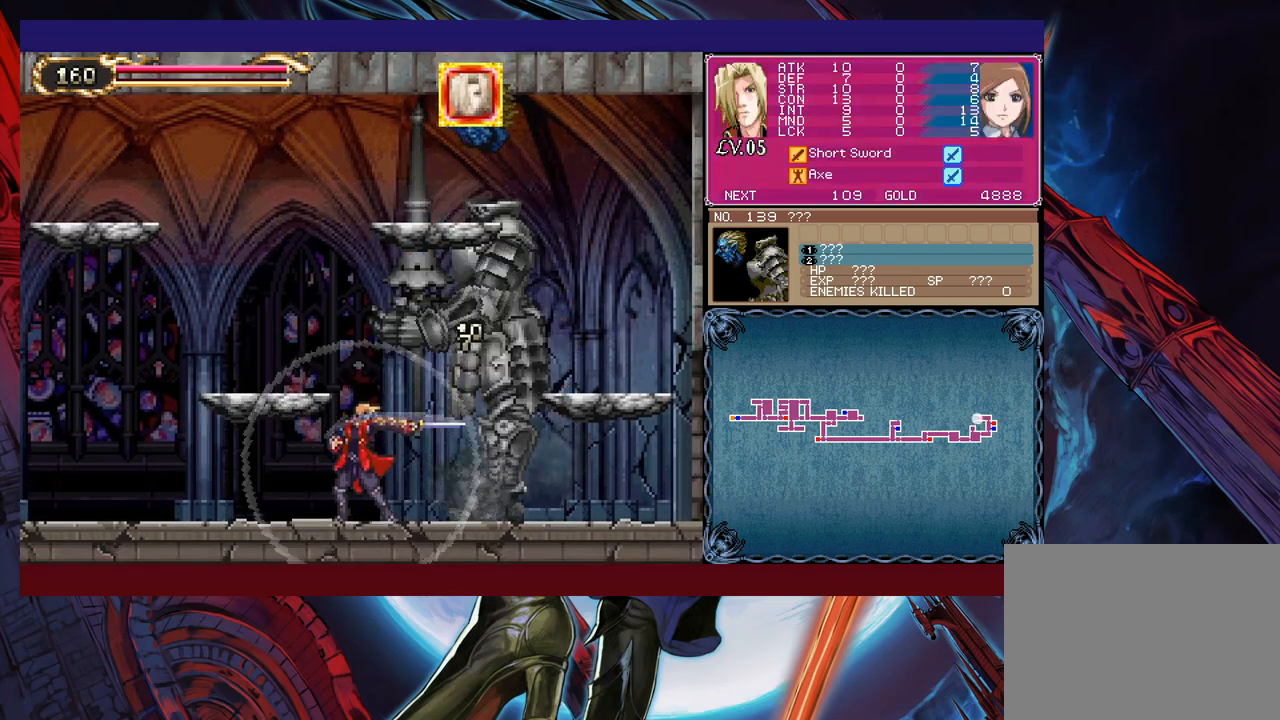
{"buttons": [], "left_stick": "center", "right_stick": "center", "events": [[33, "L1", "down"], [33, "X", "down"], [83, "L1", "up"], [100, "X", "up"], [150, "L1", "down"], [150, "X", "down"], [200, "L1", "up"], [233, "X", "up"], [283, "L1", "down"], [300, "L1", "up"], [300, "X", "down"], [383, "X", "up"]]}
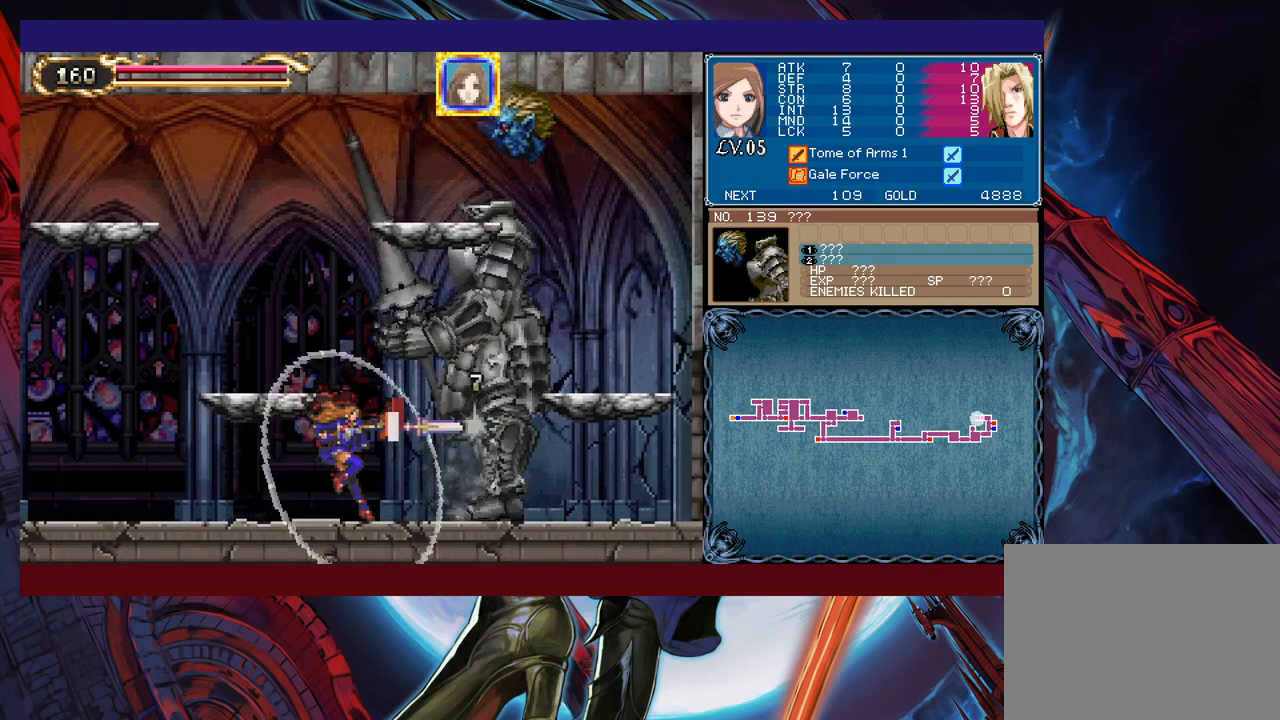
{"buttons": ["X"], "left_stick": "center", "right_stick": "center", "events": [[33, "L1", "down"], [33, "X", "down"], [100, "X", "up"], [133, "X", "down"], [233, "L1", "up"], [233, "X", "up"], [283, "L1", "down"], [283, "Y", "down"], [333, "L1", "up"], [383, "Y", "up"], [400, "L1", "down"], [483, "L1", "up"], [483, "X", "down"]]}
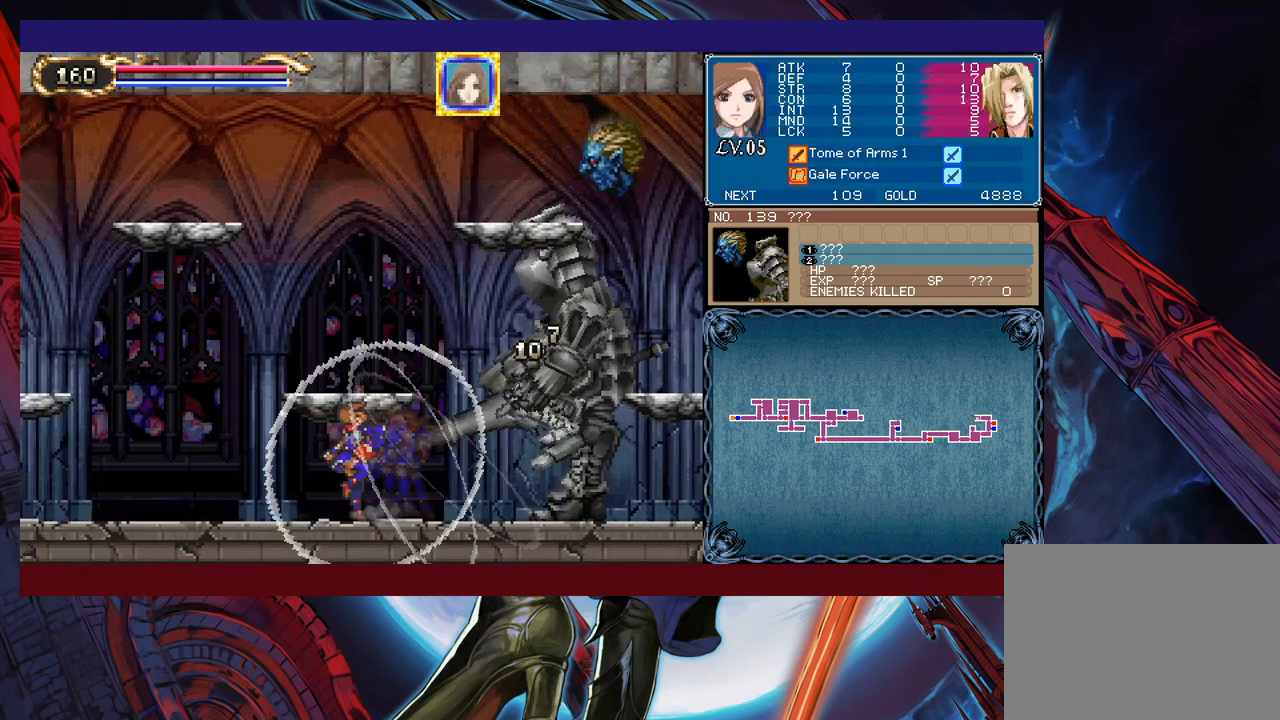
{"buttons": [], "left_stick": "right", "right_stick": "center", "events": [[83, "X", "up"], [83, "left_stick", "down"], [150, "left_stick", "center"], [250, "left_stick", "right"]]}
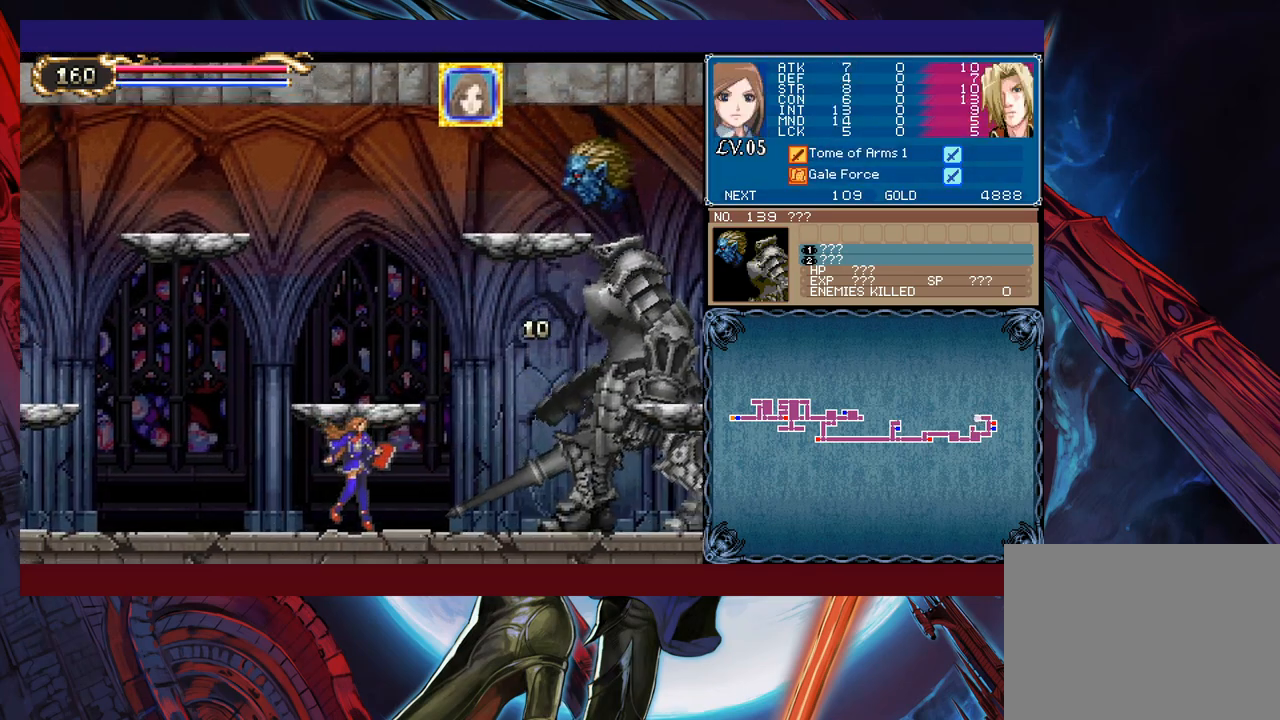
{"buttons": ["L1"], "left_stick": "center", "right_stick": "center", "events": [[450, "X", "down"], [450, "left_stick", "center"], [483, "L1", "down"], [500, "X", "up"]]}
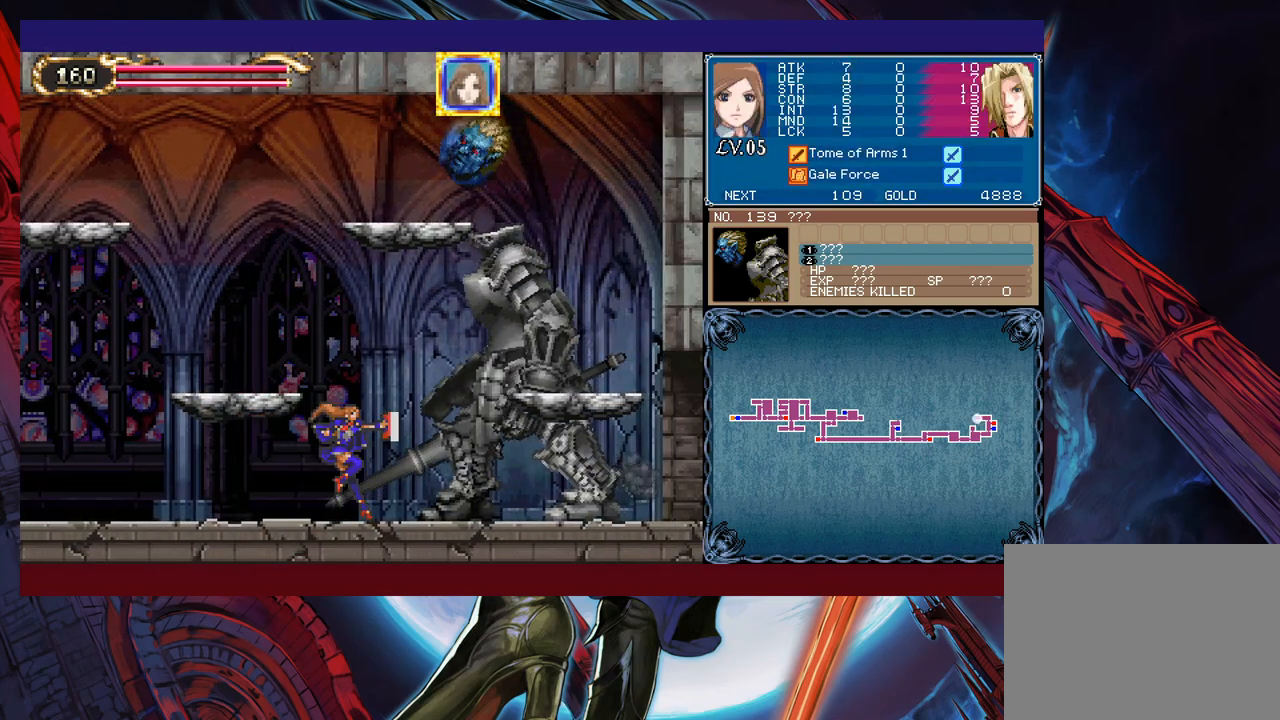
{"buttons": ["L1"], "left_stick": "center", "right_stick": "center", "events": [[33, "L1", "up"], [50, "X", "down"], [100, "L1", "down"], [133, "L1", "up"], [133, "X", "up"], [183, "X", "down"], [233, "L1", "down"], [233, "X", "up"], [283, "L1", "up"], [300, "X", "down"], [333, "L1", "down"], [383, "L1", "up"], [383, "X", "up"], [433, "X", "down"], [450, "L1", "down"], [500, "X", "up"]]}
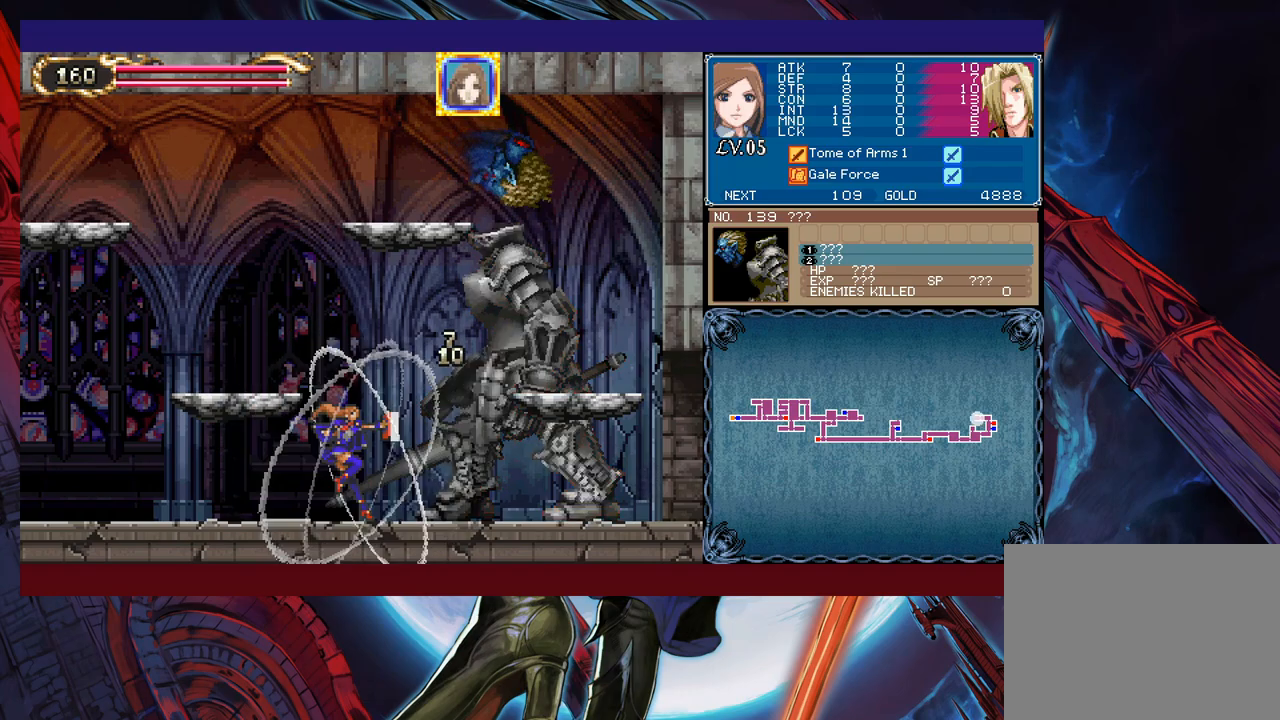
{"buttons": ["Y"], "left_stick": "center", "right_stick": "center", "events": [[33, "L1", "up"], [83, "L1", "down"], [83, "X", "down"], [133, "X", "up"], [150, "L1", "up"], [200, "X", "down"], [233, "L1", "down"], [283, "L1", "up"], [283, "X", "up"], [333, "X", "down"], [350, "L1", "down"], [383, "L1", "up"], [383, "X", "up"], [433, "Y", "down"]]}
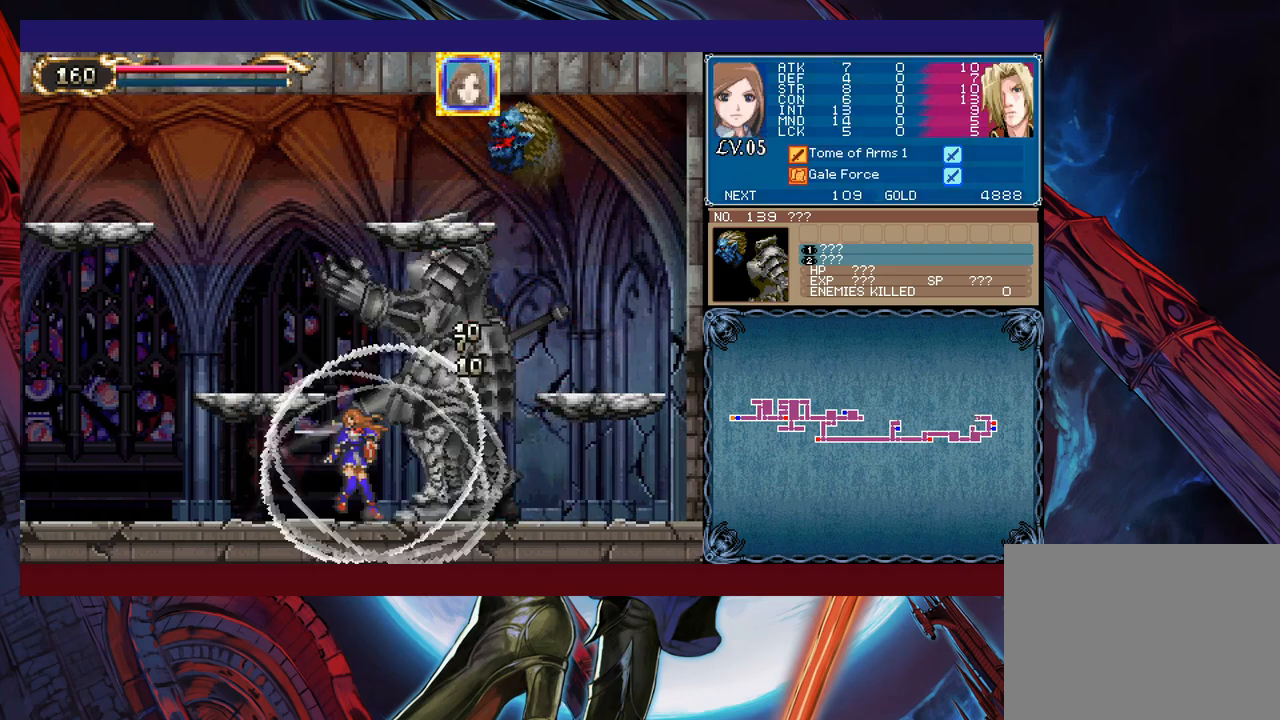
{"buttons": ["X"], "left_stick": "center", "right_stick": "center", "events": [[50, "Y", "up"], [150, "X", "down"], [183, "L1", "down"], [250, "L1", "up"], [283, "L1", "down"], [333, "X", "up"], [350, "L1", "up"], [383, "X", "down"], [433, "L1", "down"], [450, "X", "up"], [483, "L1", "up"], [500, "X", "down"]]}
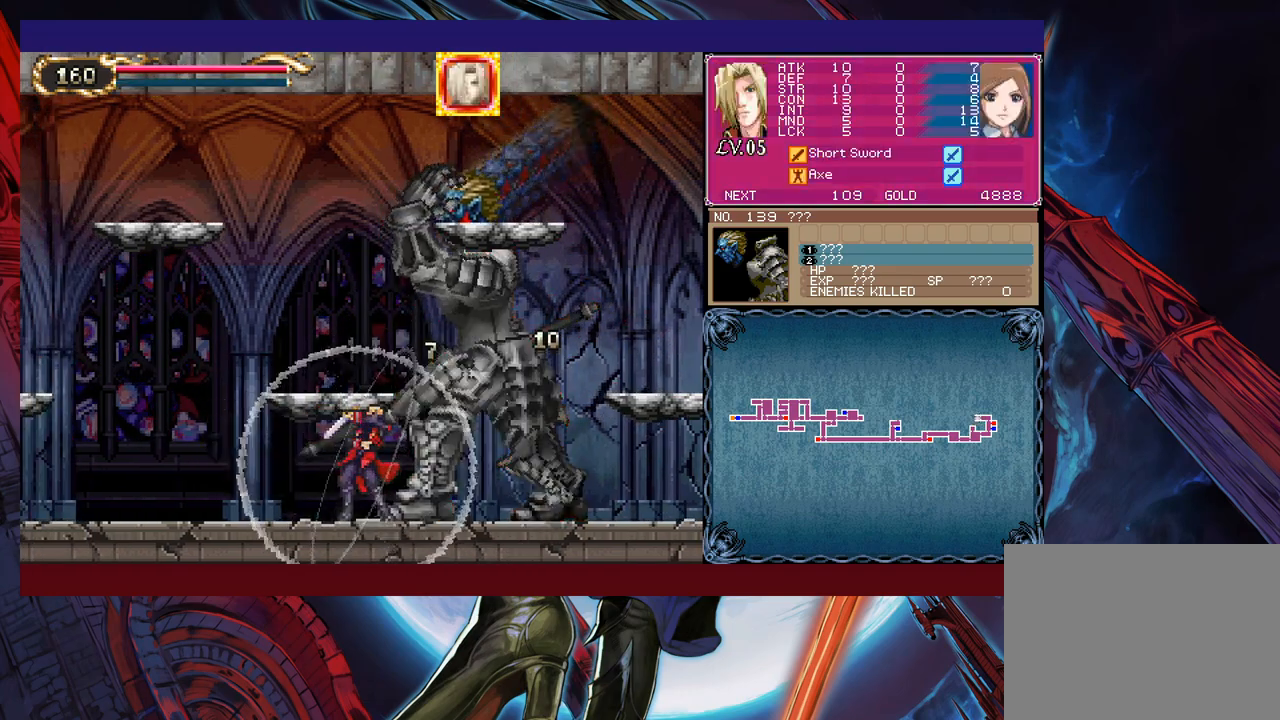
{"buttons": ["X"], "left_stick": "center", "right_stick": "center", "events": [[33, "L1", "down"], [83, "X", "up"], [100, "L1", "up"], [133, "X", "down"], [183, "L1", "down"], [183, "X", "up"], [233, "L1", "up"], [250, "X", "down"], [300, "L1", "down"], [300, "X", "up"], [350, "L1", "up"], [383, "X", "down"], [433, "L1", "down"], [433, "X", "up"], [483, "L1", "up"], [500, "X", "down"]]}
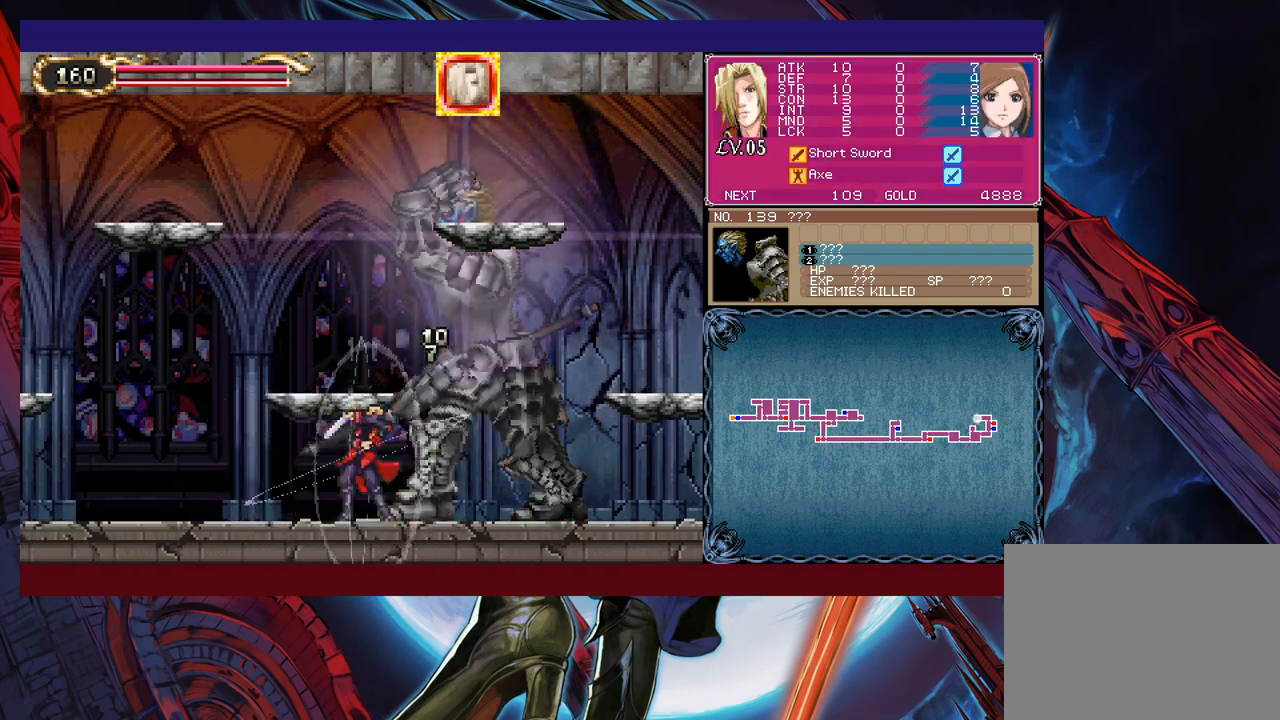
{"buttons": ["X", "L1"], "left_stick": "center", "right_stick": "center", "events": [[33, "L1", "down"], [83, "L1", "up"], [83, "X", "up"], [133, "X", "down"], [183, "L1", "down"], [183, "X", "up"], [233, "L1", "up"], [233, "X", "down"], [283, "L1", "down"], [300, "X", "up"], [333, "L1", "up"], [383, "L1", "down"], [383, "X", "down"], [433, "X", "up"], [450, "L1", "up"], [500, "L1", "down"], [500, "X", "down"]]}
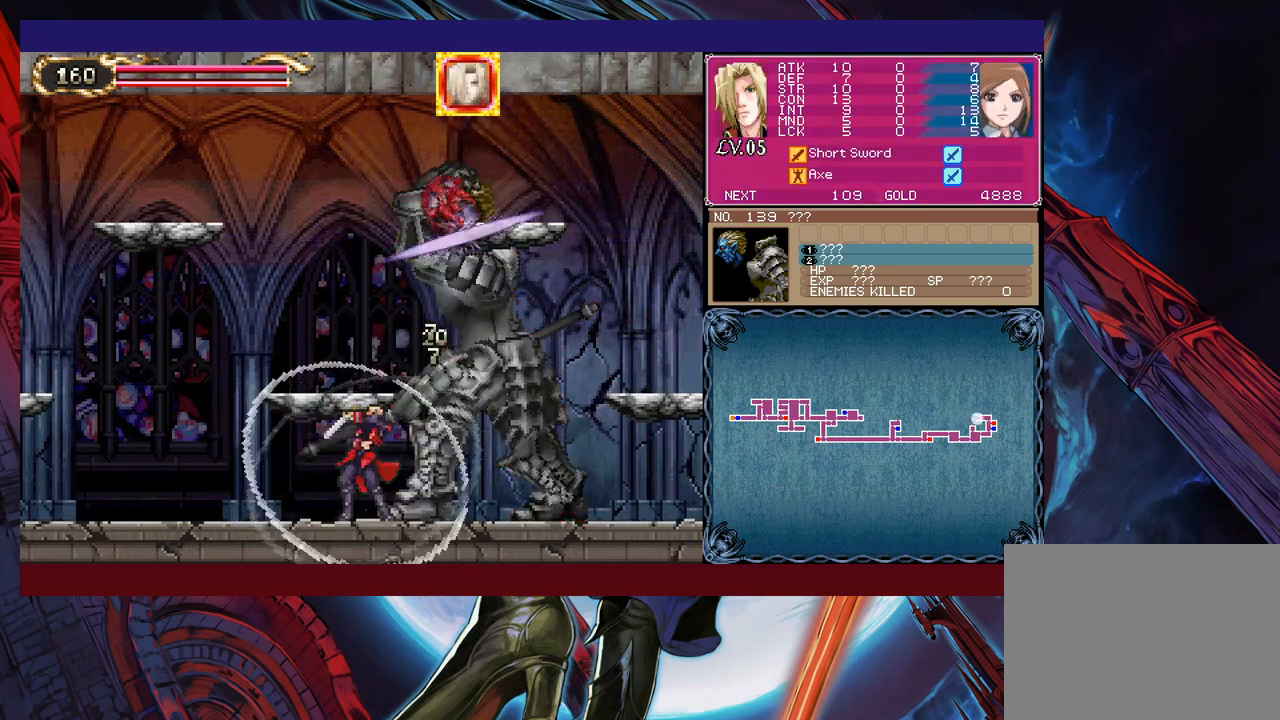
{"buttons": ["B"], "left_stick": "center", "right_stick": "center", "events": [[33, "X", "up"], [83, "L1", "up"], [83, "X", "down"], [133, "L1", "down"], [133, "X", "up"], [183, "L1", "up"], [183, "X", "down"], [233, "L1", "down"], [283, "L1", "up"], [283, "X", "up"], [333, "Y", "down"], [483, "Y", "up"], [500, "B", "down"]]}
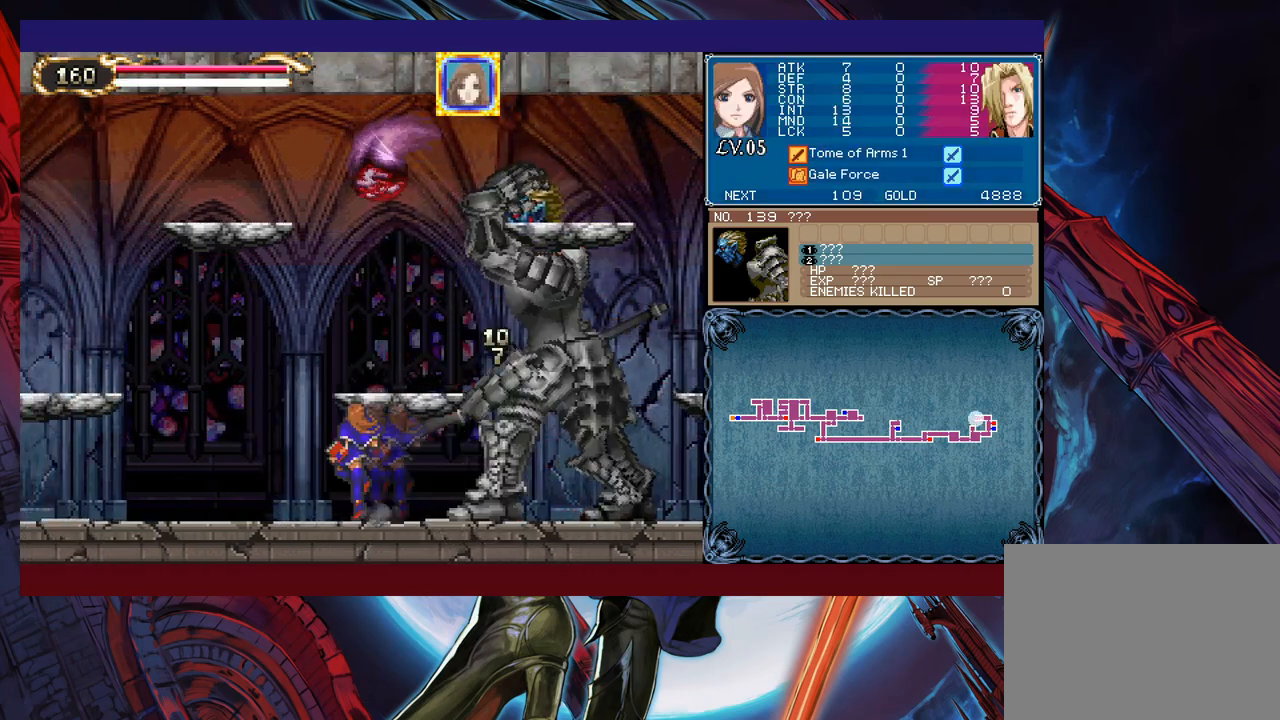
{"buttons": ["L1"], "left_stick": "center", "right_stick": "center", "events": [[83, "B", "up"], [133, "left_stick", "left"], [333, "left_stick", "center"], [483, "L1", "down"]]}
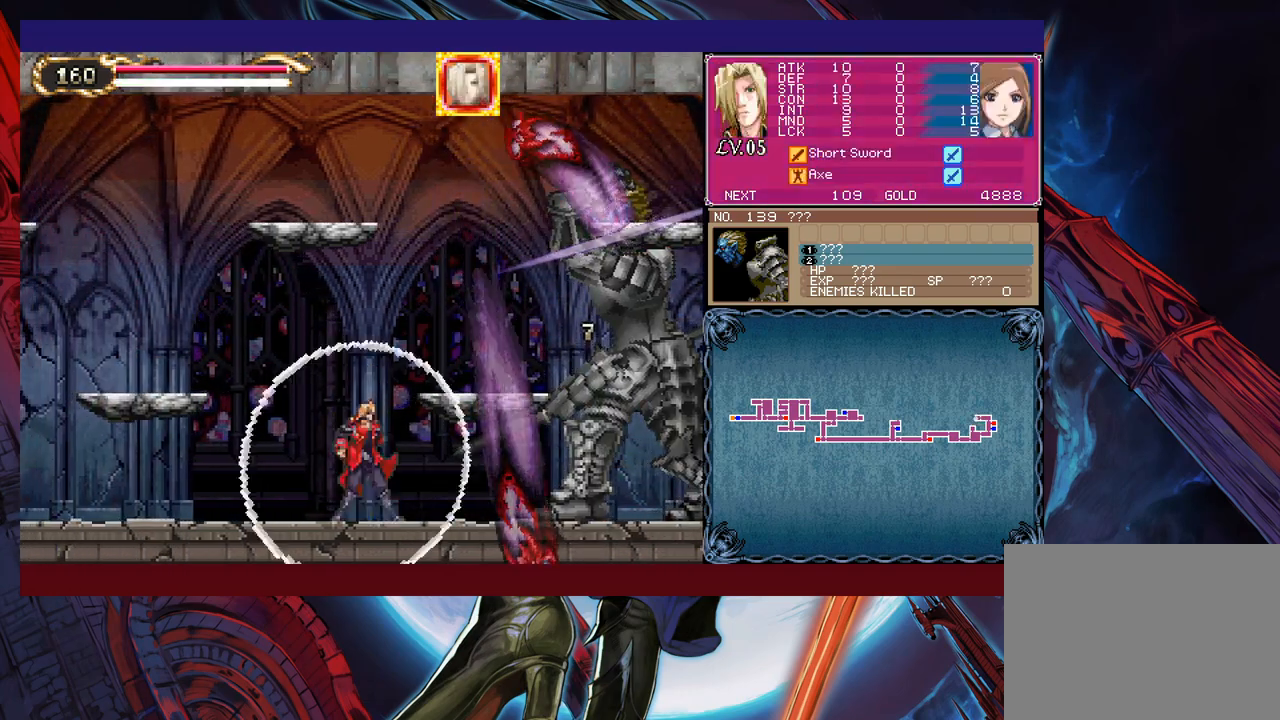
{"buttons": [], "left_stick": "center", "right_stick": "center", "events": [[50, "L1", "up"], [100, "left_stick", "left"], [283, "left_stick", "center"]]}
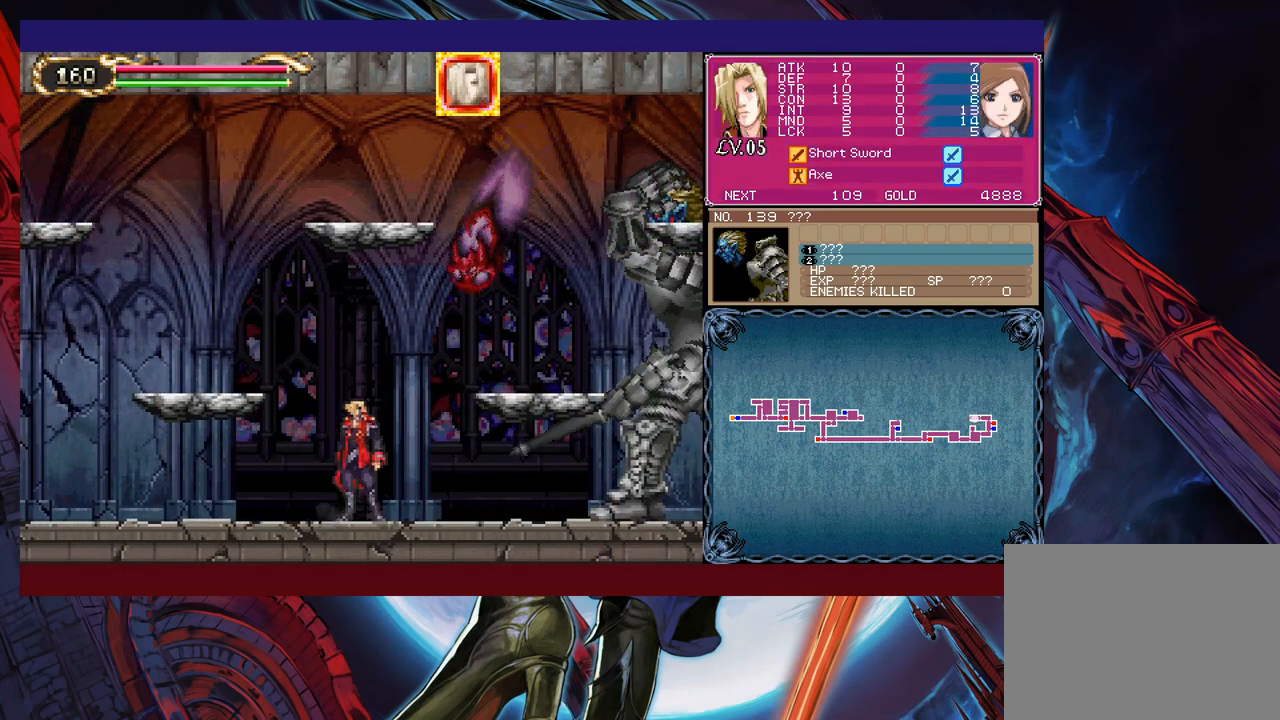
{"buttons": [], "left_stick": "center", "right_stick": "center", "events": [[33, "left_stick", "left"], [333, "left_stick", "center"]]}
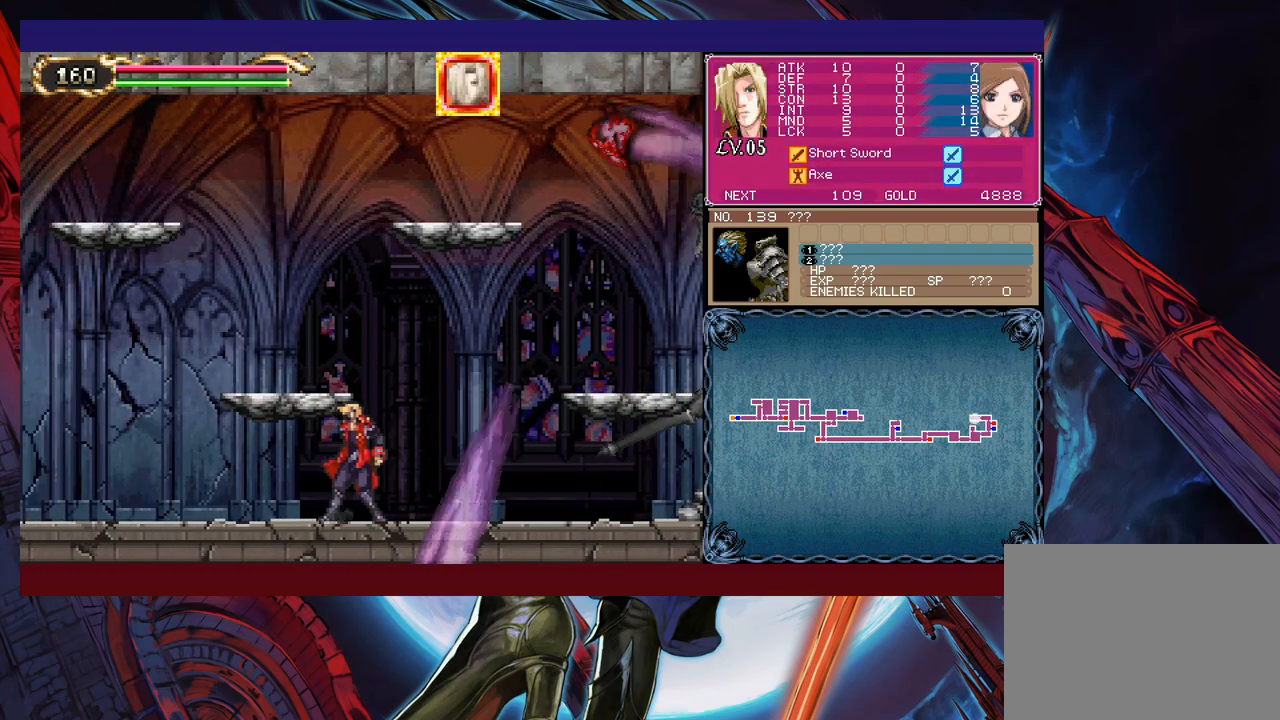
{"buttons": [], "left_stick": "left", "right_stick": "center", "events": [[33, "left_stick", "left"]]}
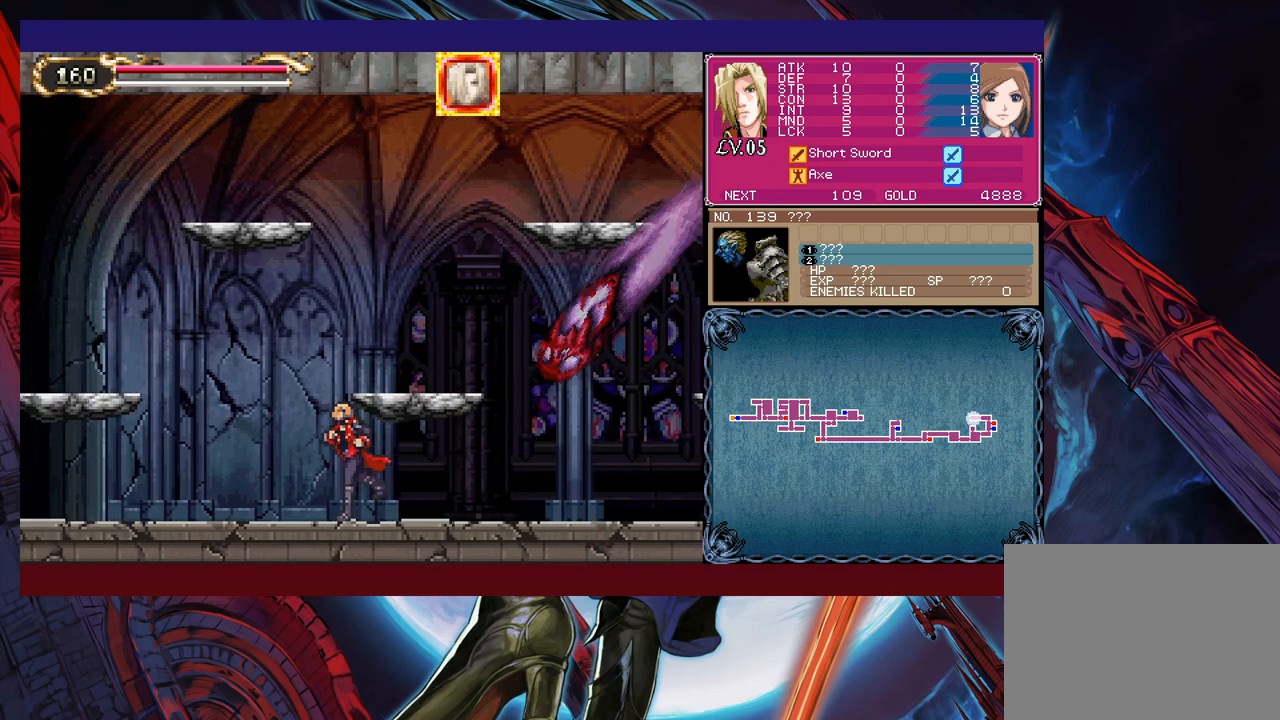
{"buttons": [], "left_stick": "left", "right_stick": "center", "events": []}
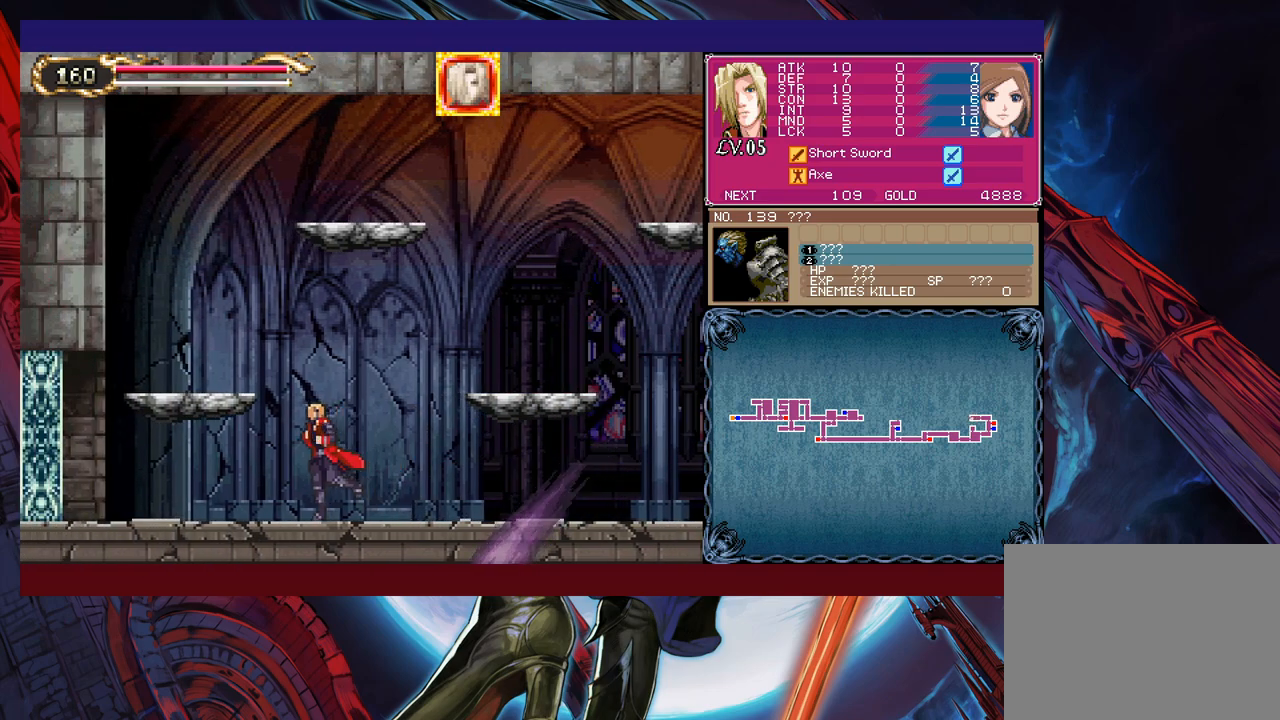
{"buttons": [], "left_stick": "left", "right_stick": "center", "events": [[50, "B", "down"], [350, "B", "up"]]}
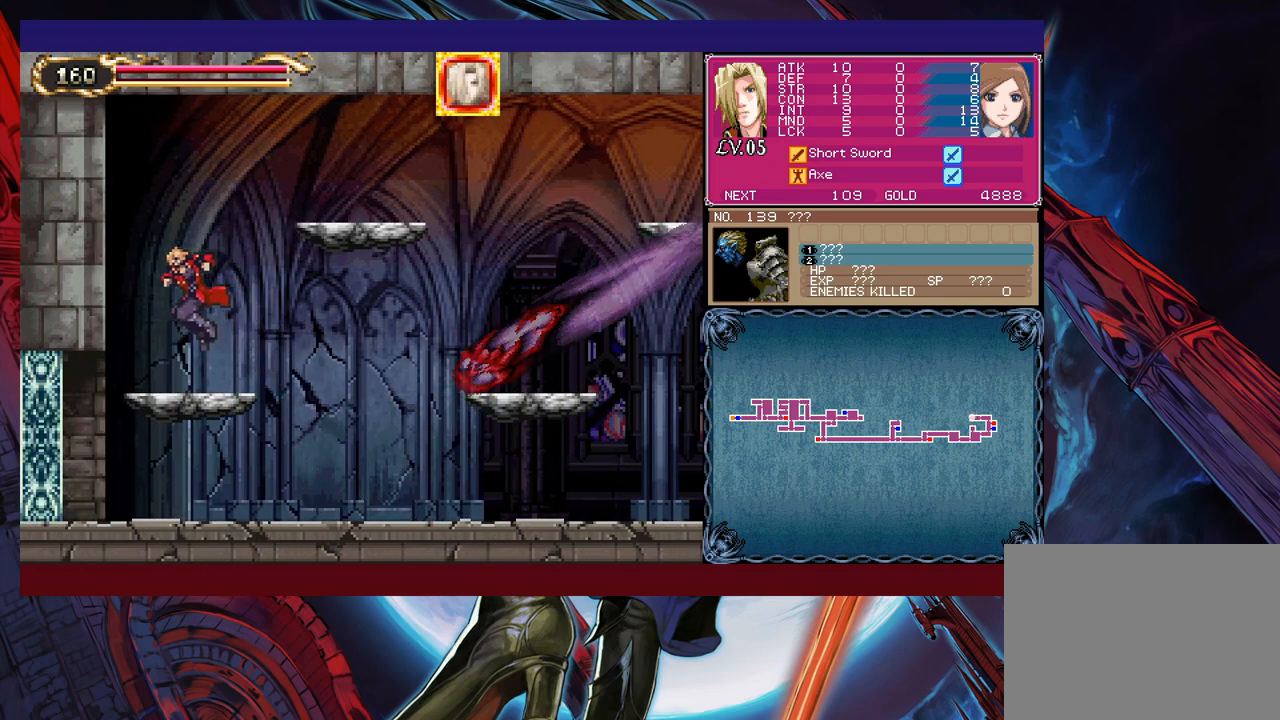
{"buttons": [], "left_stick": "center", "right_stick": "center", "events": [[133, "left_stick", "center"]]}
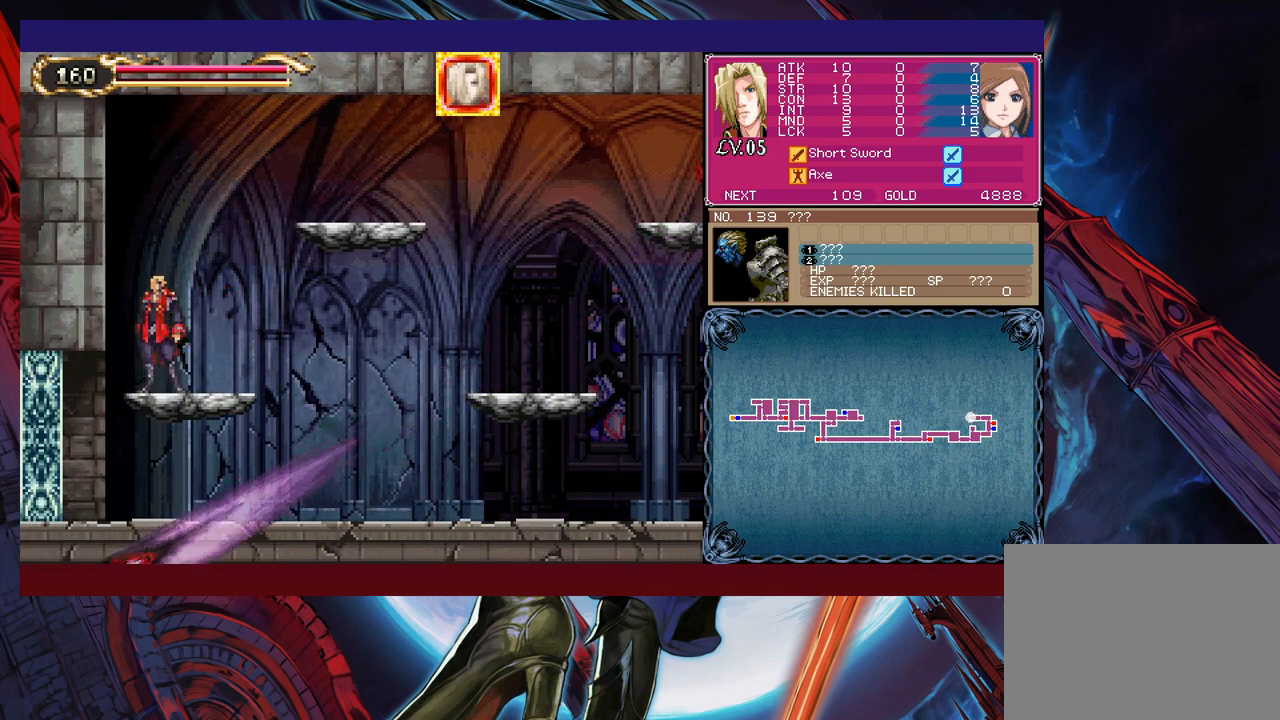
{"buttons": ["B"], "left_stick": "right", "right_stick": "center", "events": [[333, "B", "down"], [483, "left_stick", "right"]]}
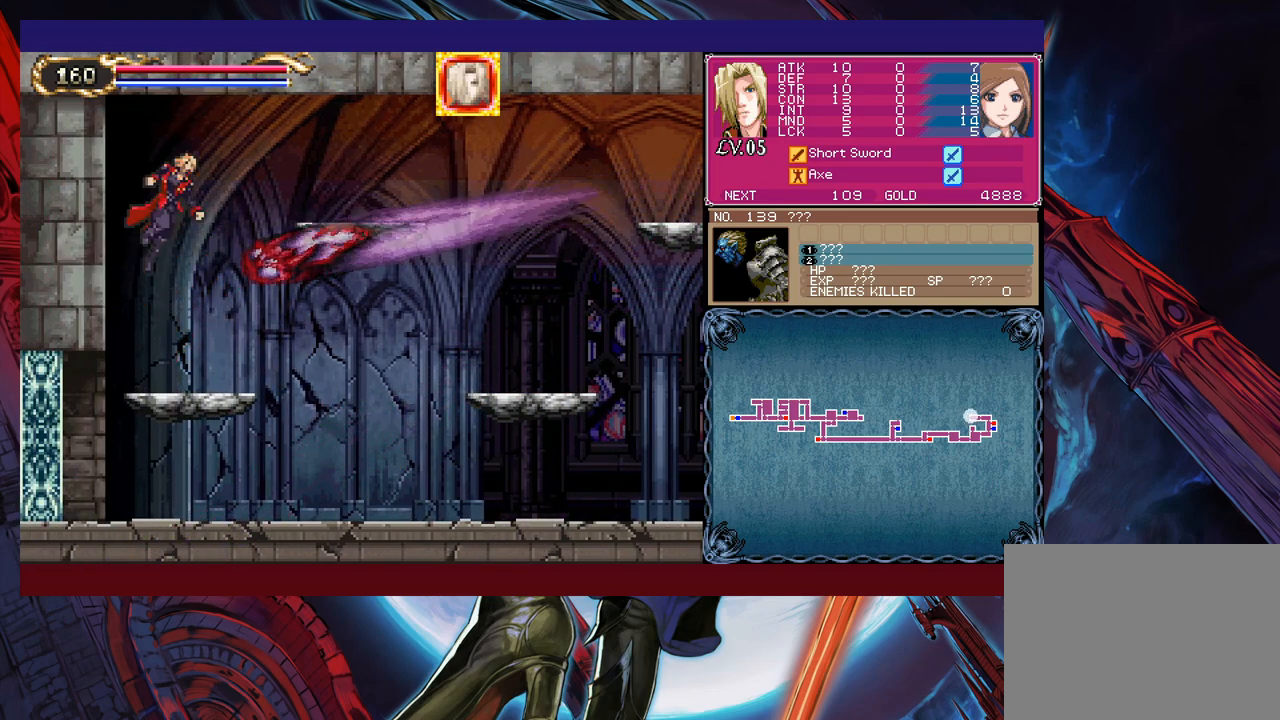
{"buttons": [], "left_stick": "right", "right_stick": "center", "events": [[233, "B", "up"], [300, "left_stick", "left"], [450, "left_stick", "right"]]}
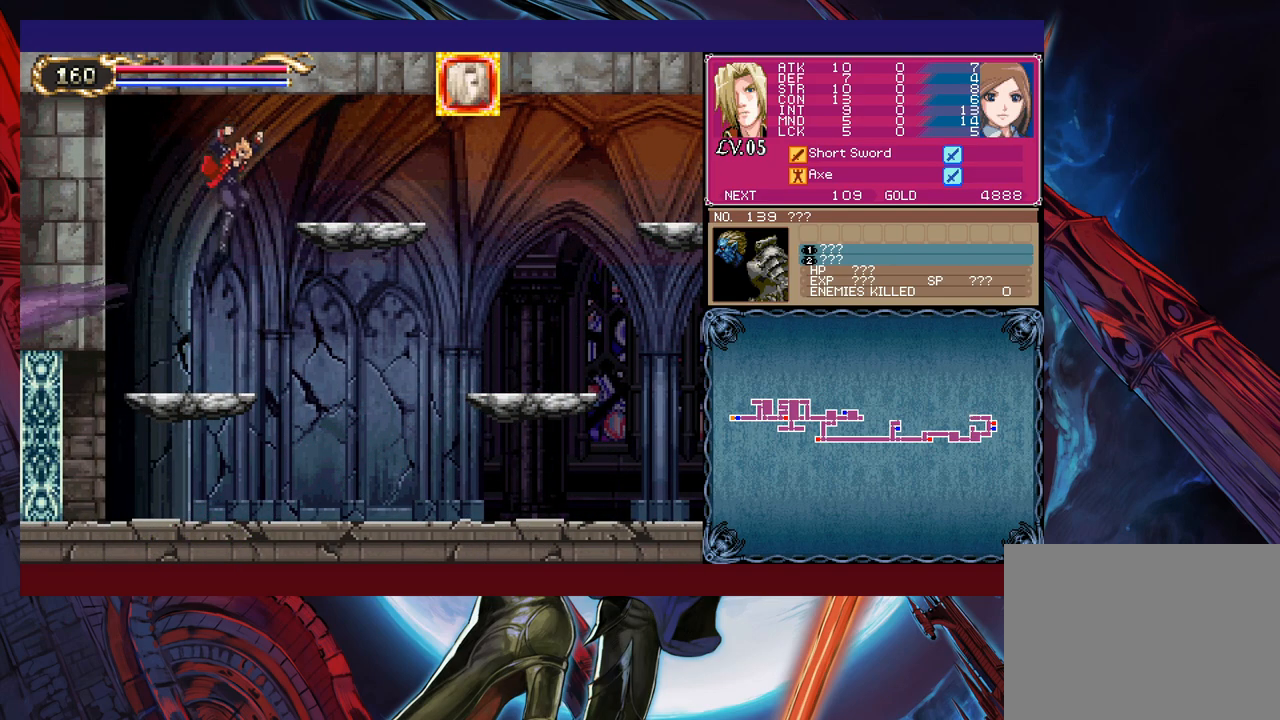
{"buttons": [], "left_stick": "right", "right_stick": "center", "events": []}
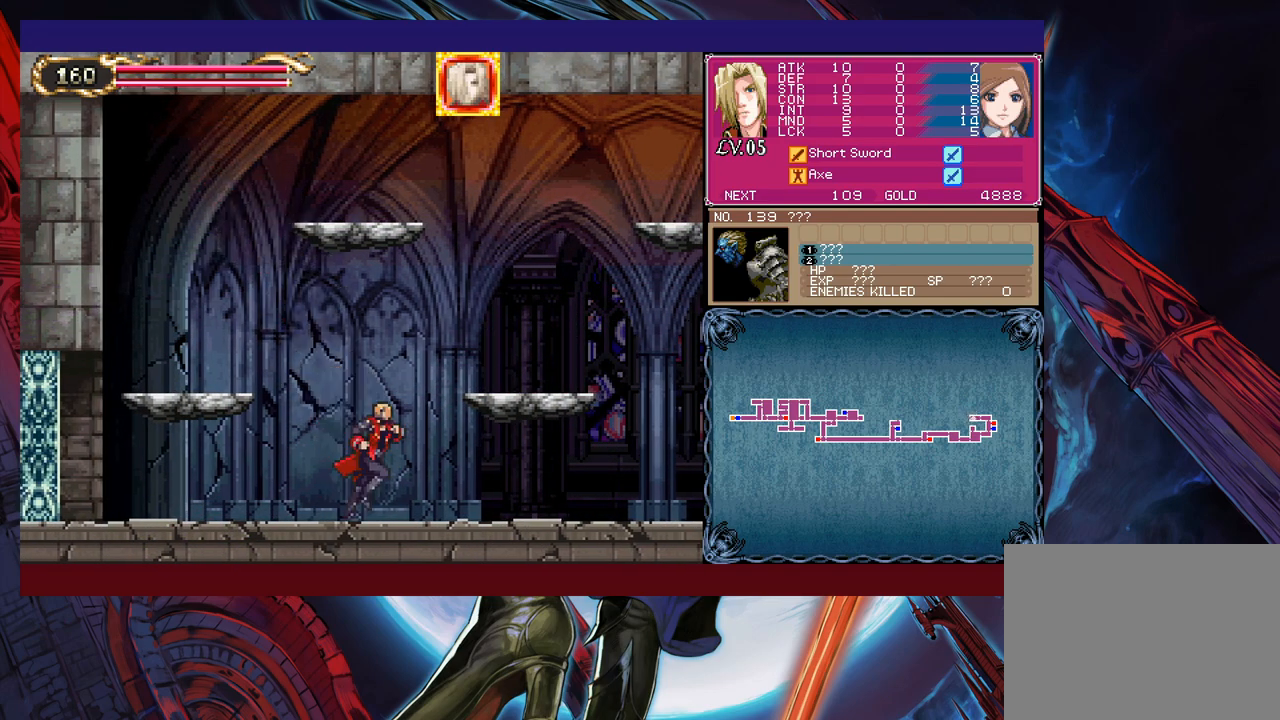
{"buttons": [], "left_stick": "right", "right_stick": "center", "events": []}
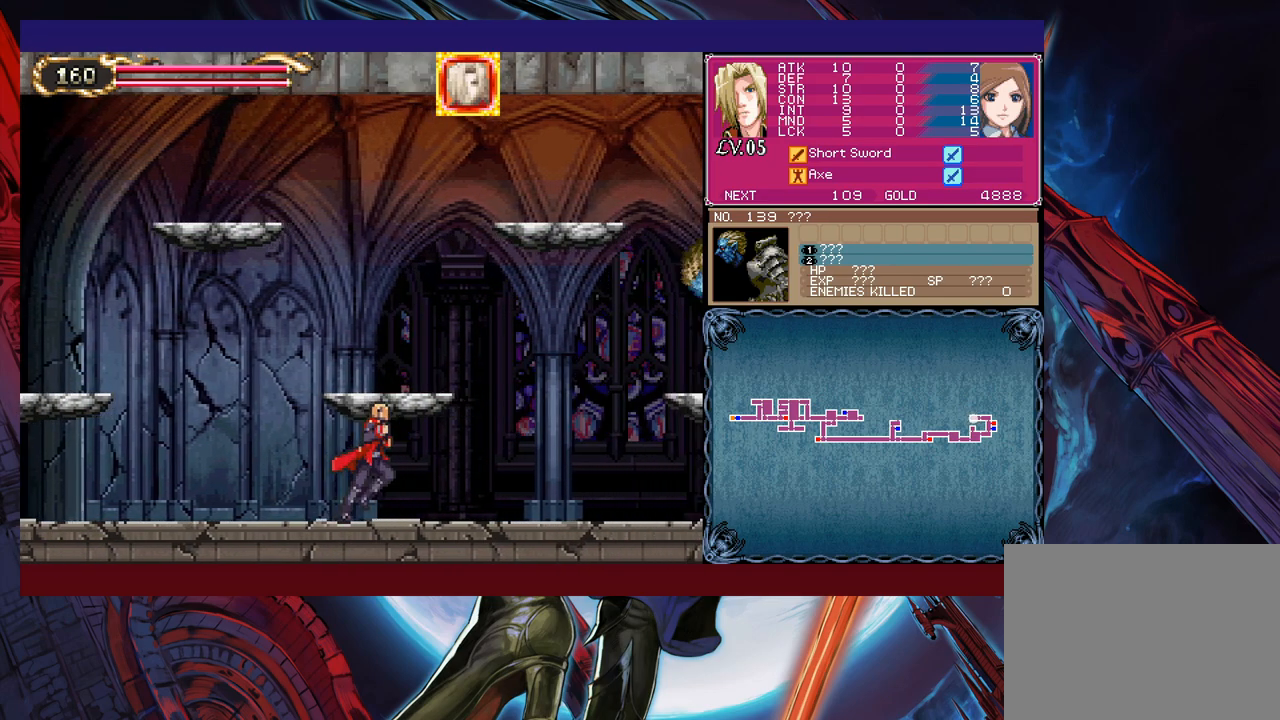
{"buttons": ["Y"], "left_stick": "down", "right_stick": "center", "events": [[333, "left_stick", "up-right"], [400, "X", "down"], [450, "X", "up"], [483, "left_stick", "down"], [500, "Y", "down"]]}
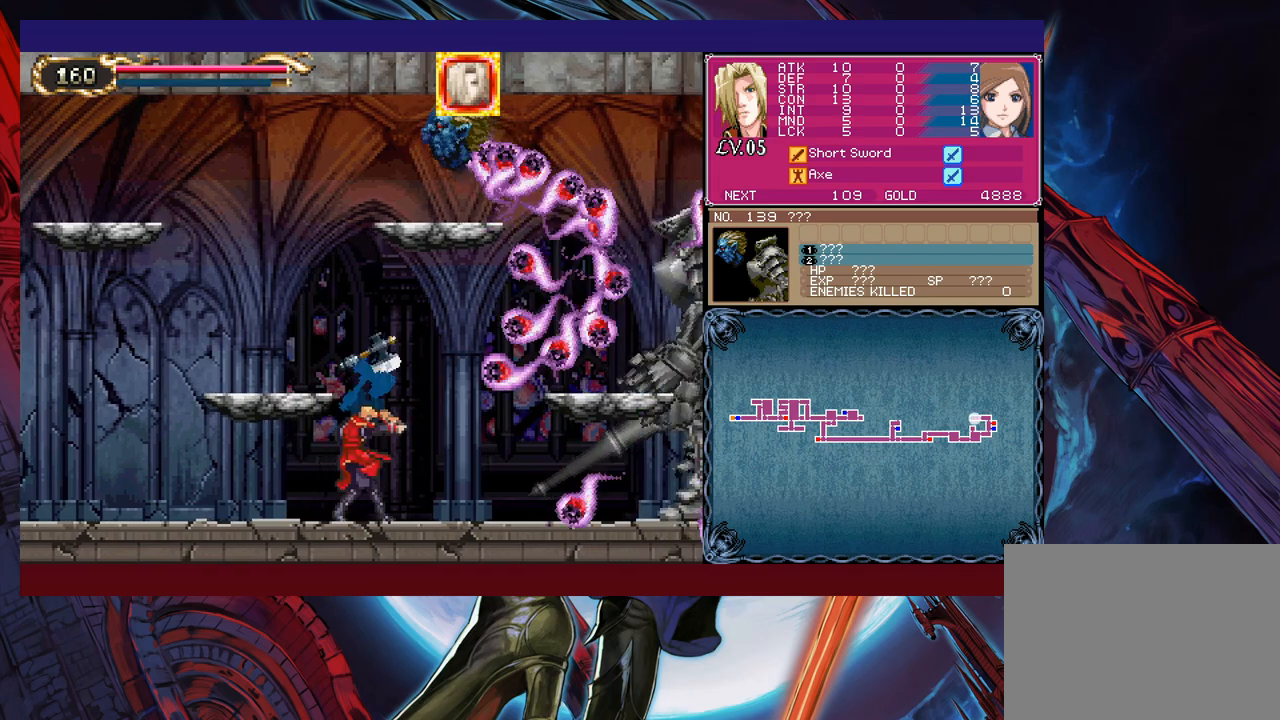
{"buttons": [], "left_stick": "left", "right_stick": "center", "events": [[100, "Y", "up"], [133, "left_stick", "left"]]}
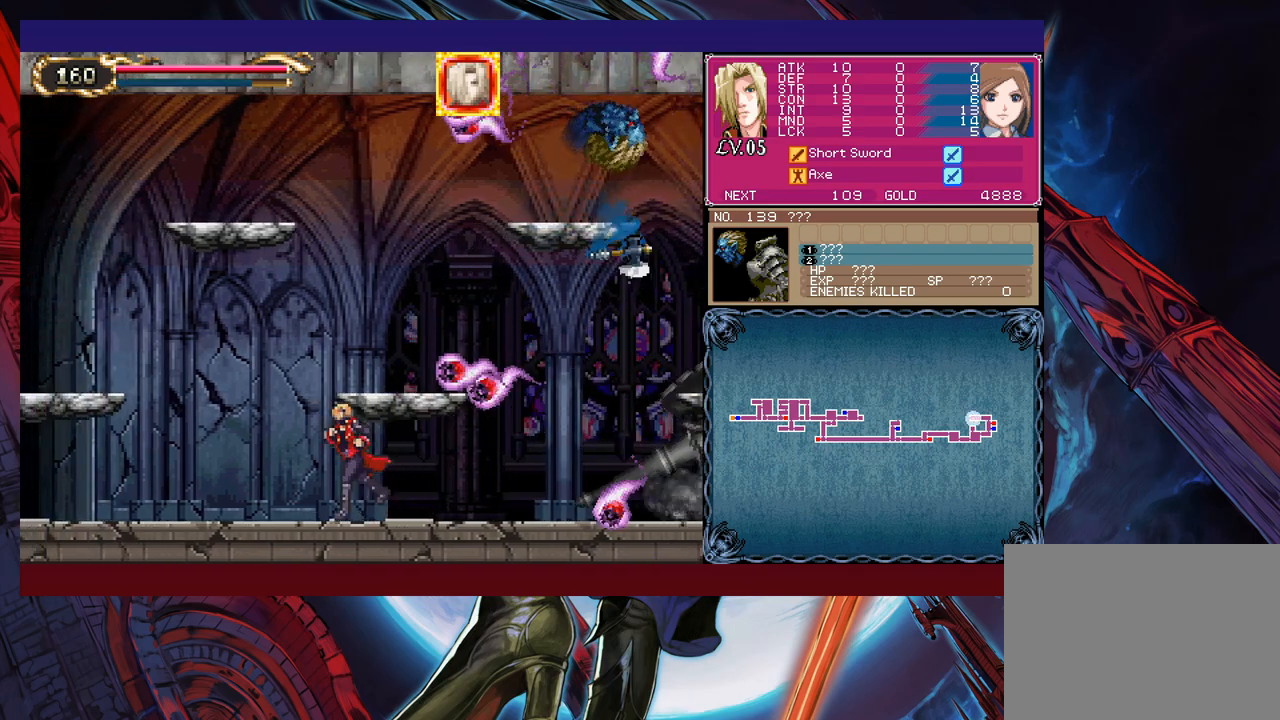
{"buttons": ["B"], "left_stick": "down", "right_stick": "center", "events": [[333, "left_stick", "right"], [433, "B", "down"], [433, "left_stick", "down"]]}
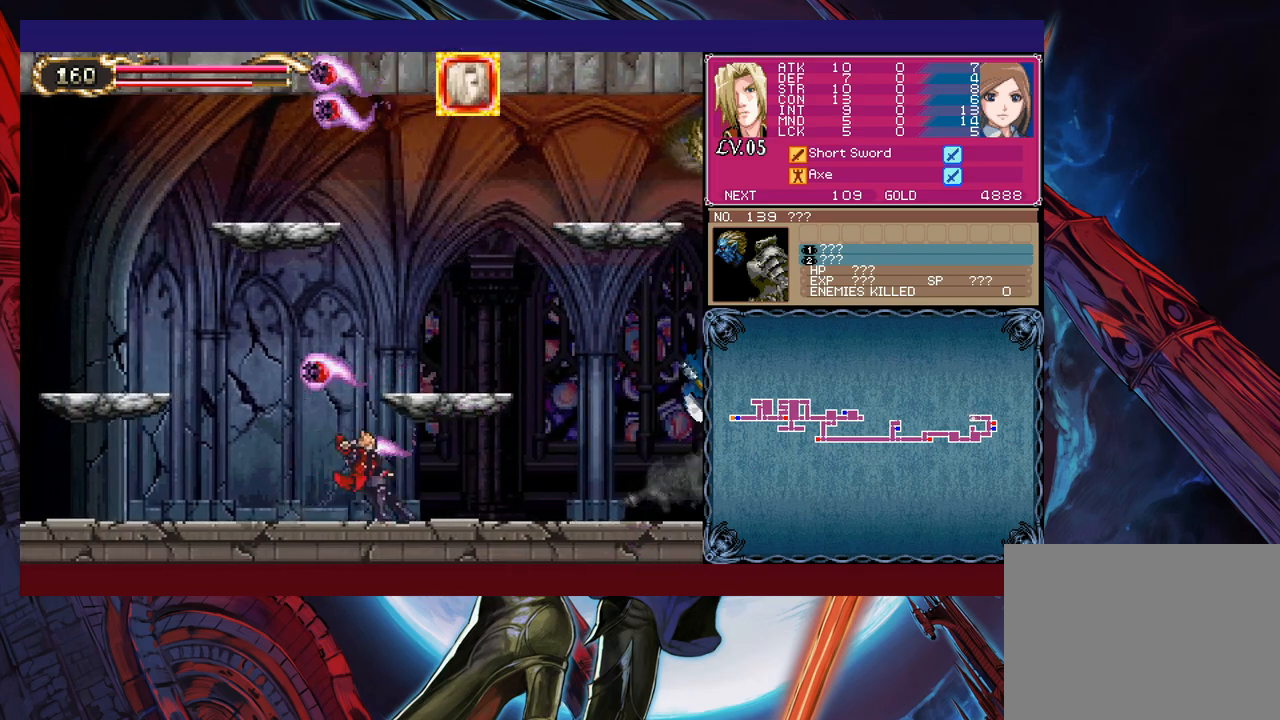
{"buttons": [], "left_stick": "right", "right_stick": "center", "events": [[50, "B", "up"], [233, "left_stick", "center"], [433, "left_stick", "right"]]}
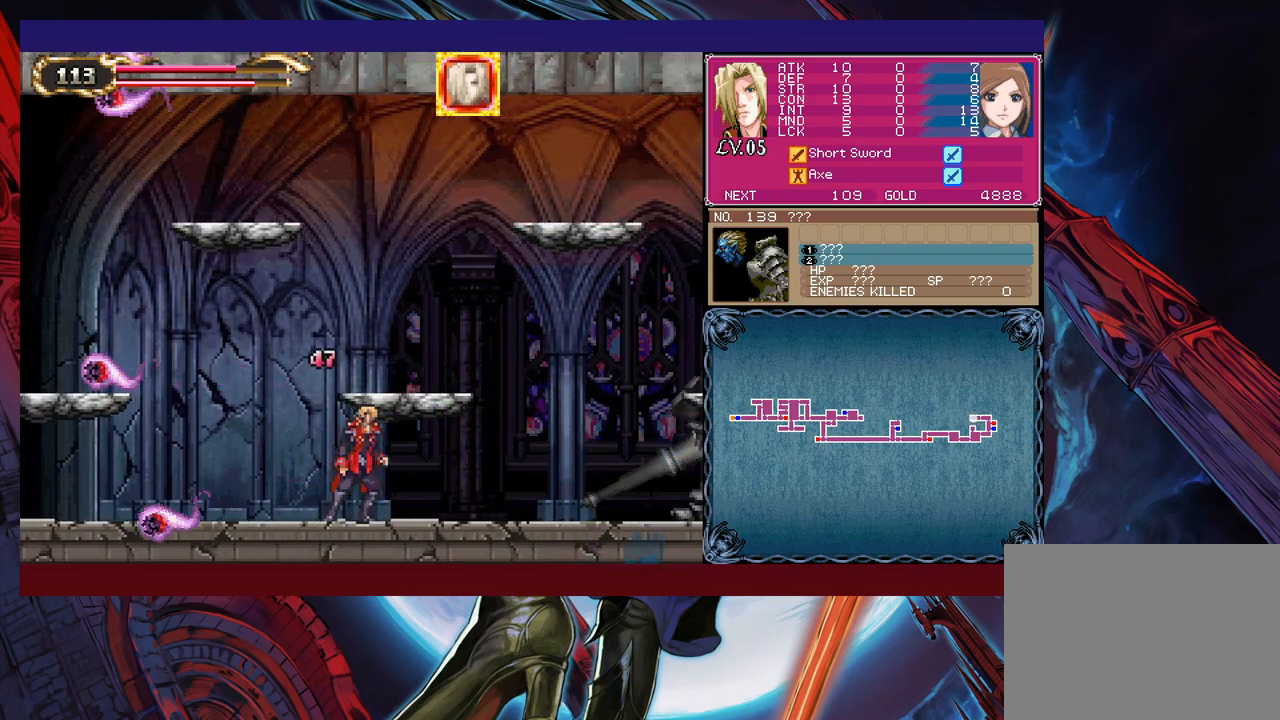
{"buttons": [], "left_stick": "up-right", "right_stick": "center", "events": [[233, "B", "down"], [283, "left_stick", "up-right"], [333, "B", "up"], [433, "X", "down"], [500, "X", "up"]]}
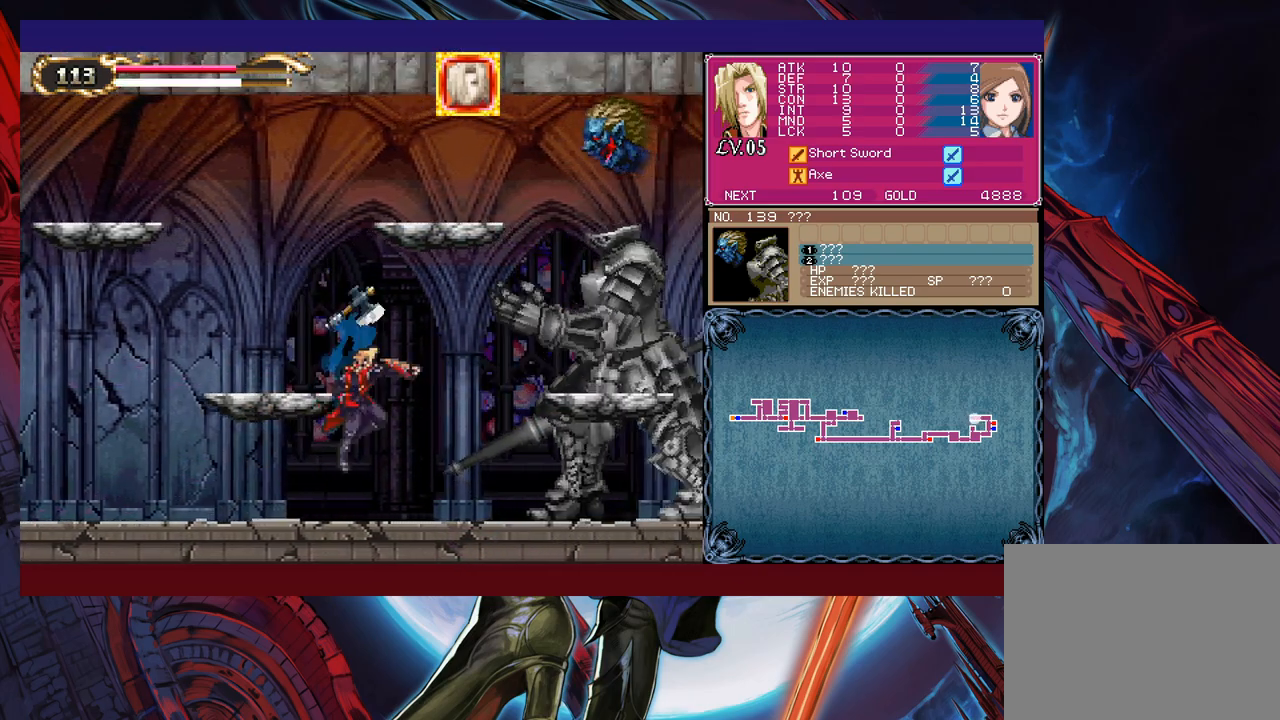
{"buttons": [], "left_stick": "right", "right_stick": "center", "events": [[33, "left_stick", "up-left"], [133, "left_stick", "right"]]}
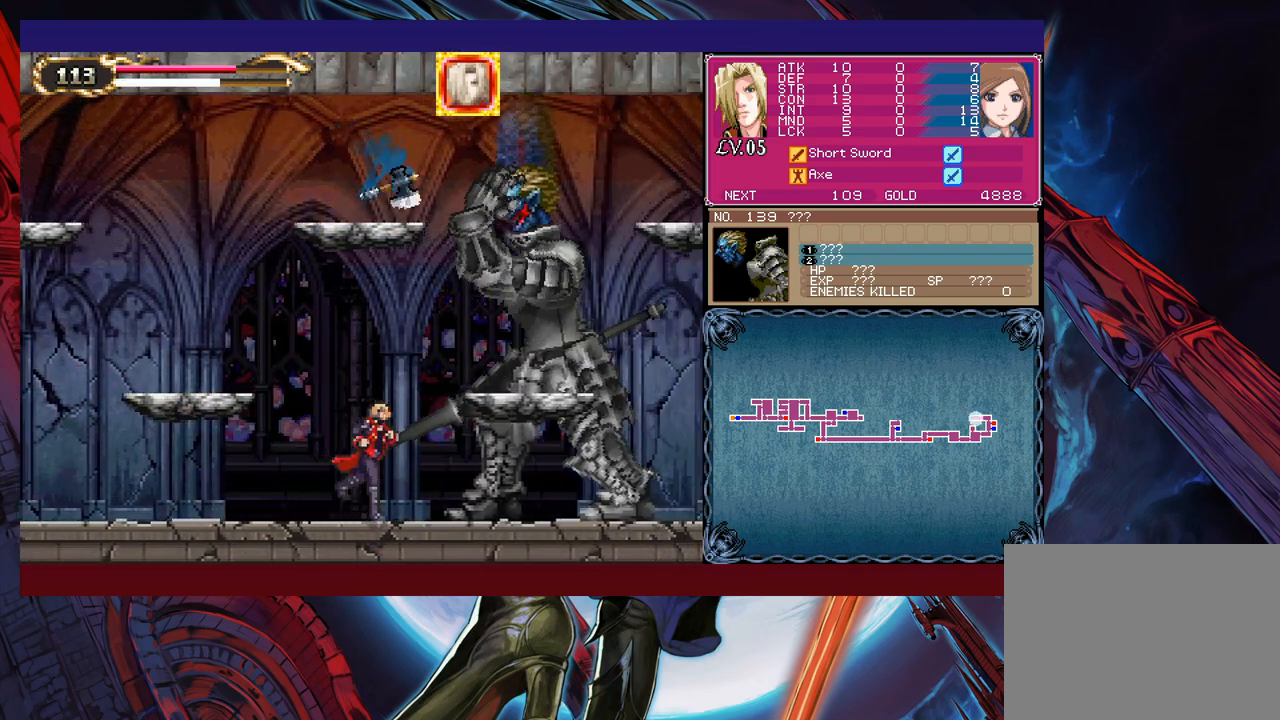
{"buttons": ["L1"], "left_stick": "center", "right_stick": "center", "events": [[83, "X", "down"], [133, "L1", "down"], [133, "X", "up"], [133, "left_stick", "center"], [183, "X", "down"], [233, "X", "up"], [283, "X", "down"], [300, "L1", "up"], [350, "L1", "down"], [350, "X", "up"], [400, "L1", "up"], [400, "X", "down"], [483, "L1", "down"], [483, "X", "up"]]}
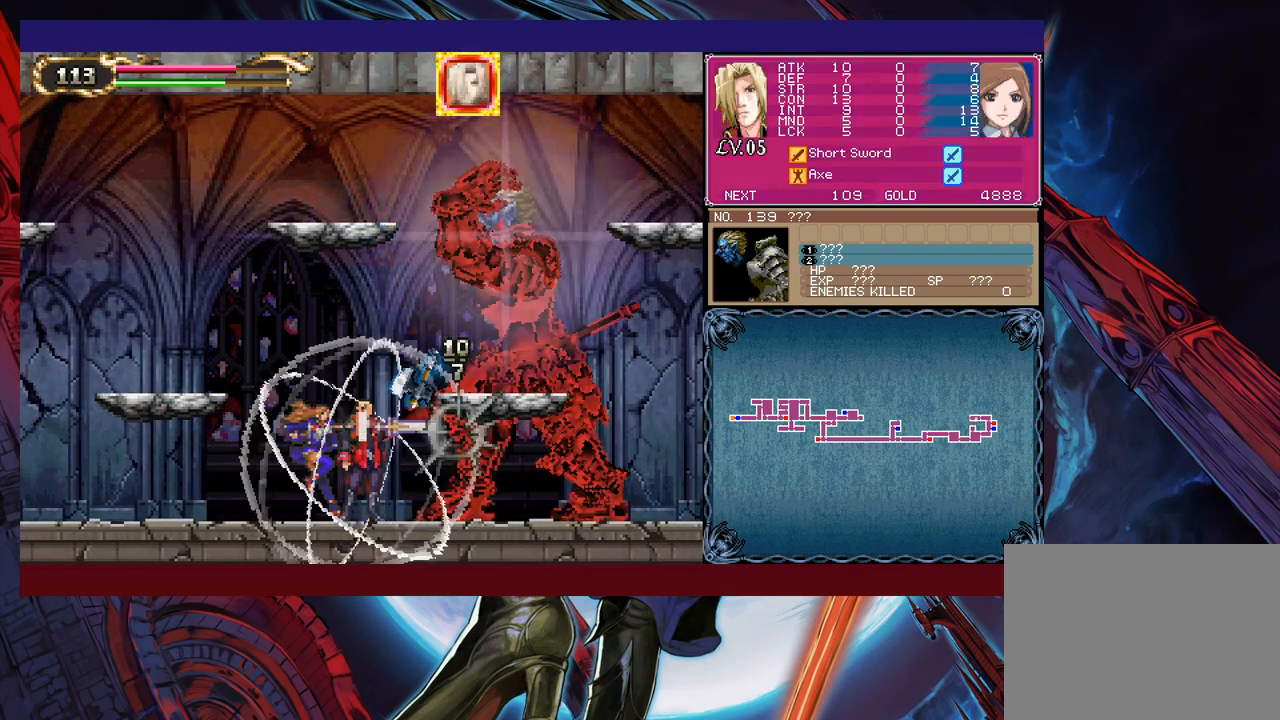
{"buttons": [], "left_stick": "center", "right_stick": "center", "events": [[33, "L1", "up"], [33, "X", "down"], [83, "L1", "down"], [100, "X", "up"], [133, "L1", "up"], [150, "X", "down"], [200, "L1", "down"], [233, "X", "up"], [250, "L1", "up"], [283, "X", "down"], [333, "L1", "down"], [333, "X", "up"], [383, "L1", "up"], [383, "X", "down"], [433, "X", "up"], [450, "L1", "down"], [500, "L1", "up"]]}